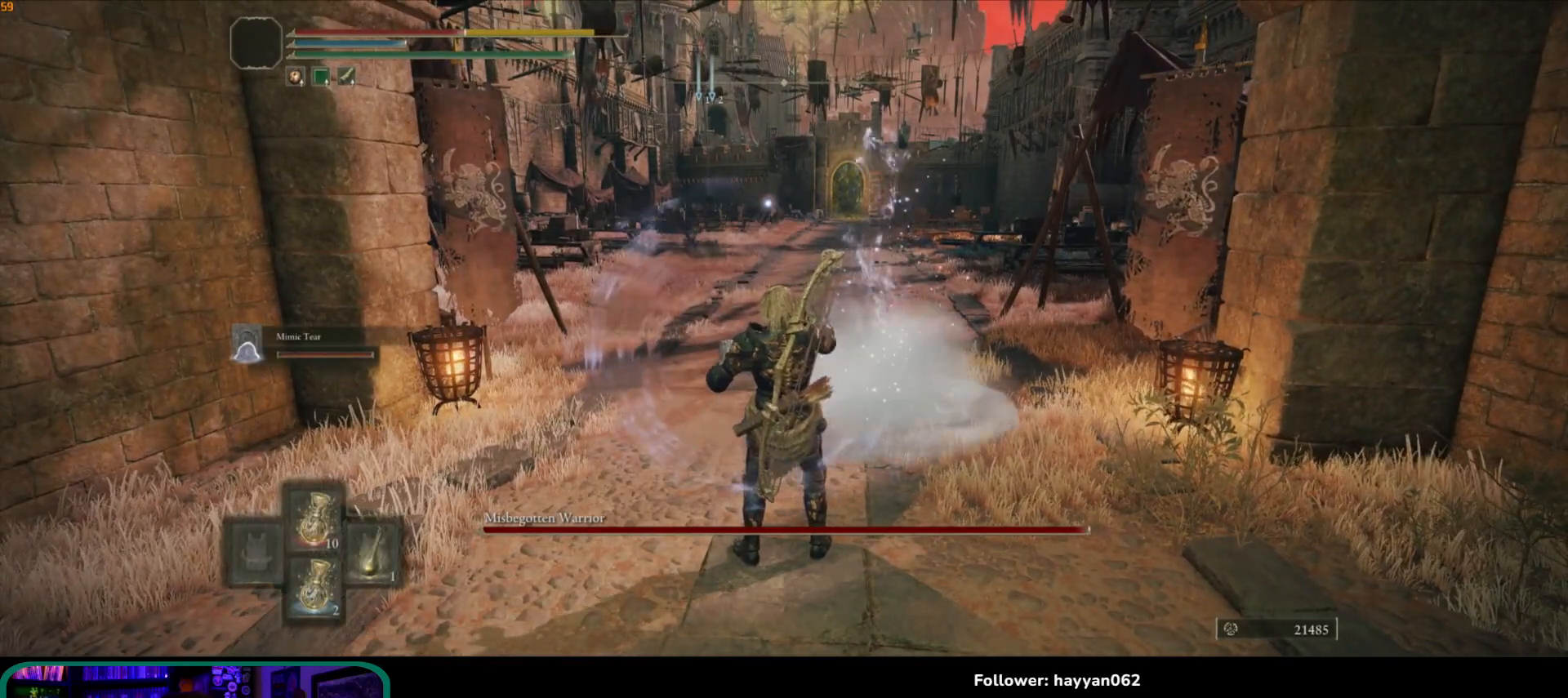
Gameplay with a controller (Xbox layout); each line is a JSON object with the inputs held at the frame after it. "events" lists button and stick changes between this image and that frame as [ms after this image, input, new state], when the widget could be followed in between. Not read: L3 R3.
{"buttons": ["Y"], "left_stick": "up", "right_stick": "center", "events": []}
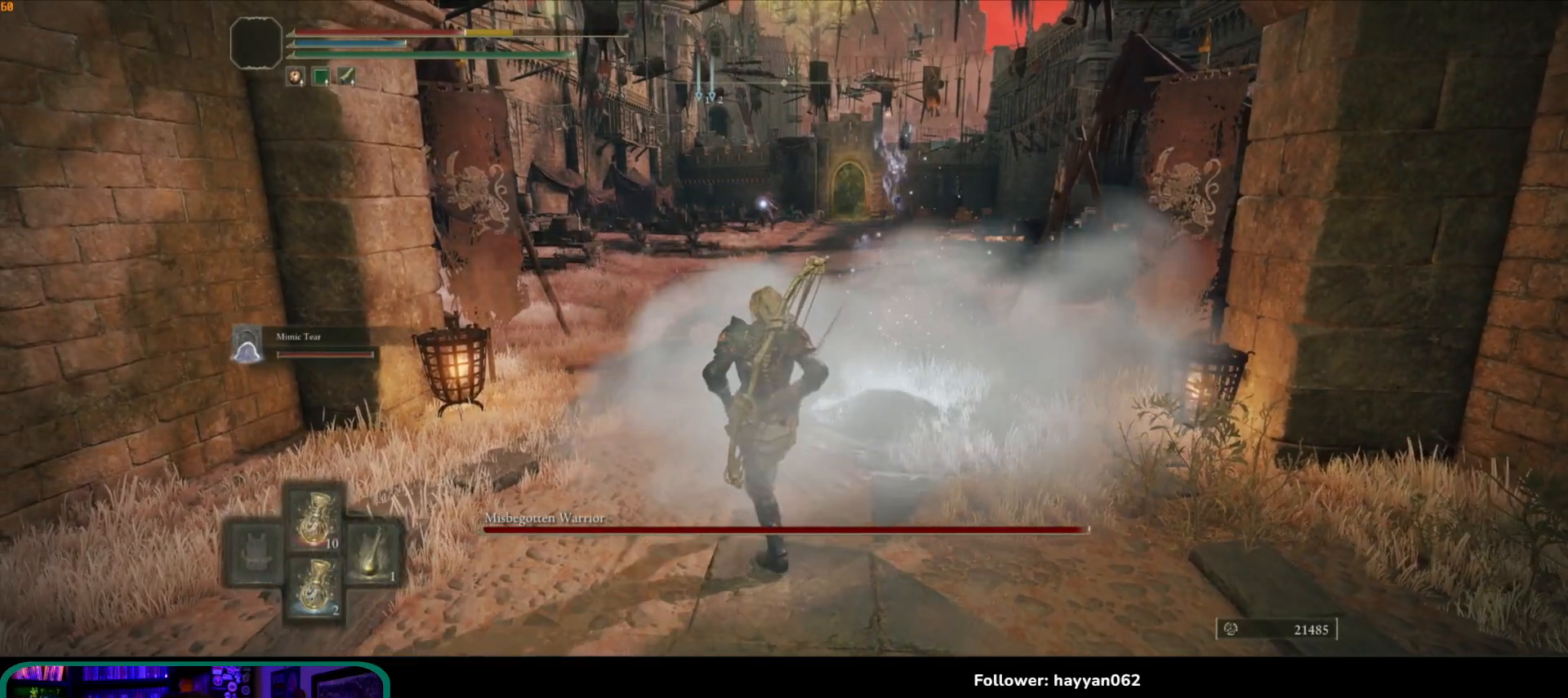
{"buttons": ["Y"], "left_stick": "up", "right_stick": "center", "events": [[417, "DPAD_UP", "down"], [500, "DPAD_UP", "up"]]}
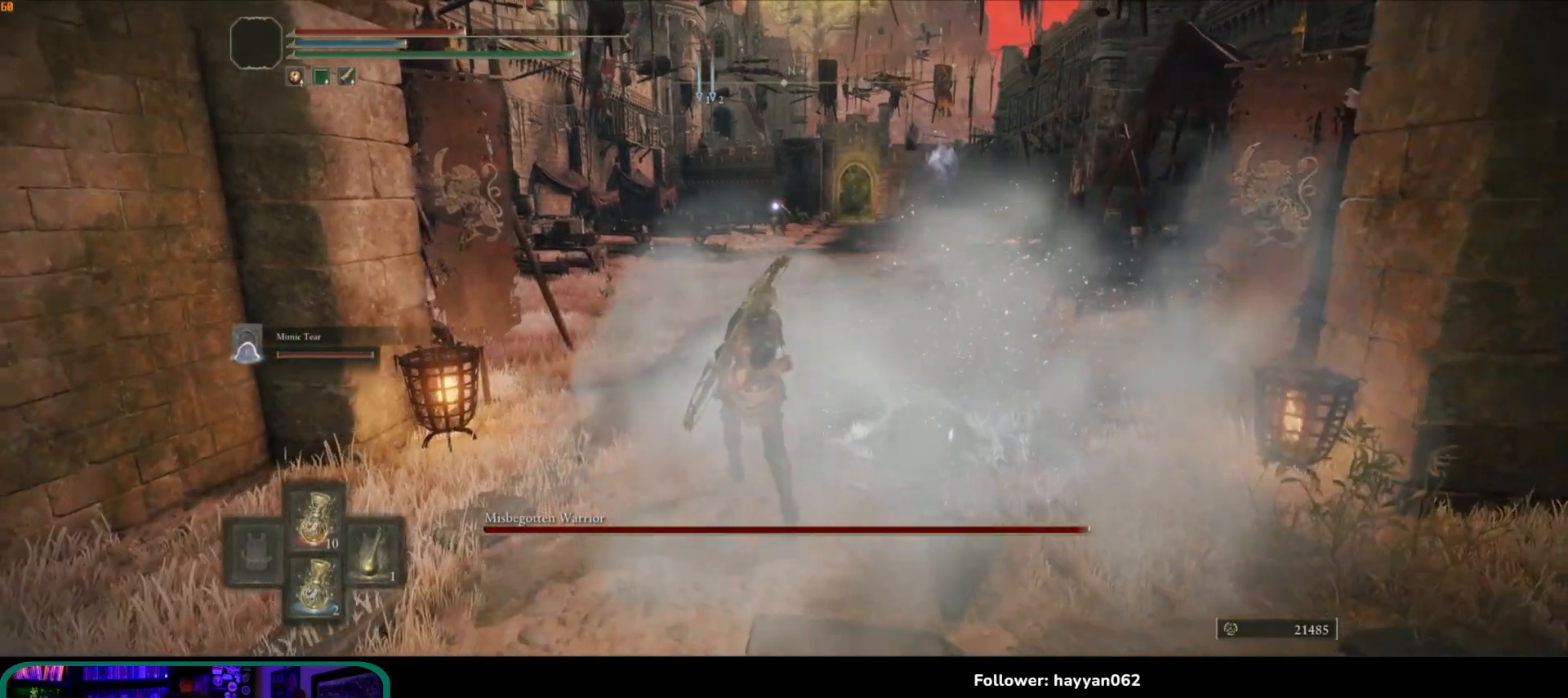
{"buttons": ["Y"], "left_stick": "up", "right_stick": "center", "events": []}
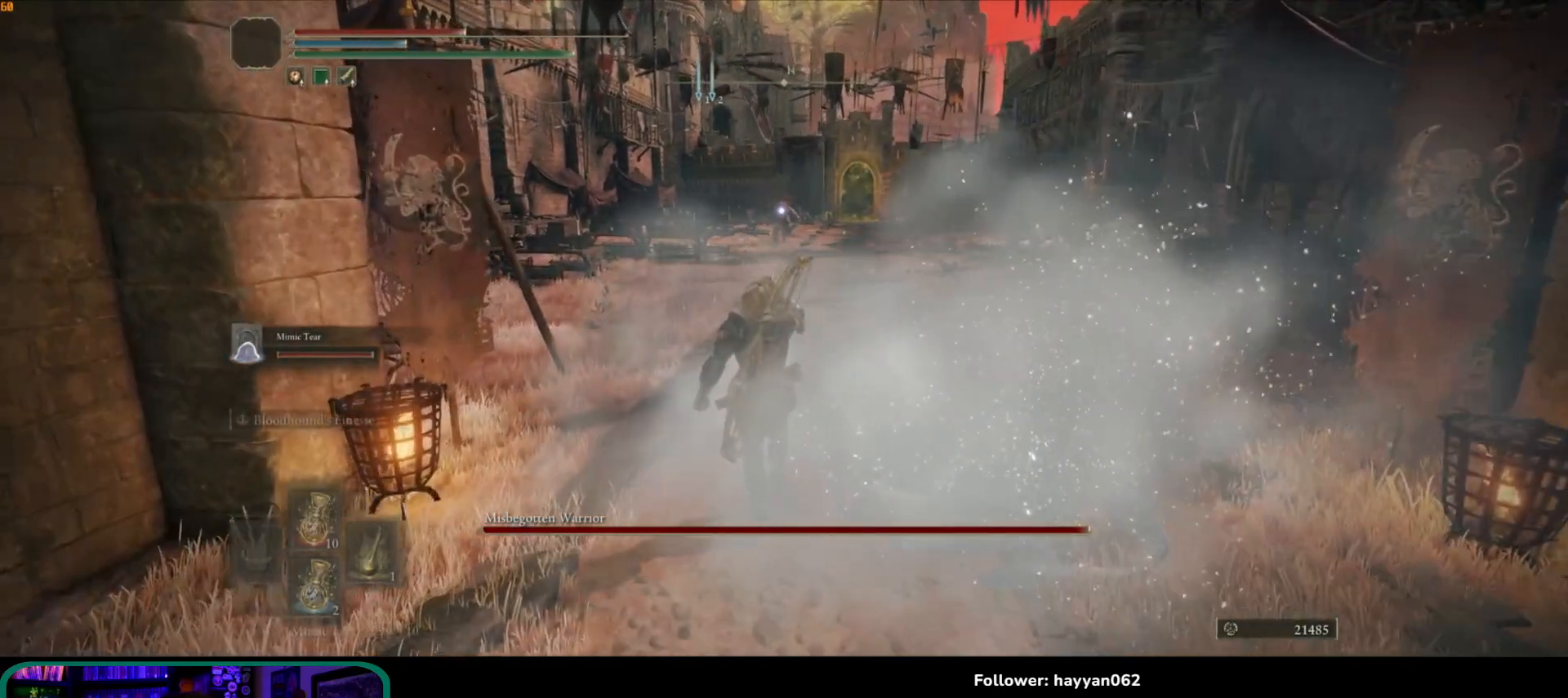
{"buttons": [], "left_stick": "up", "right_stick": "center", "events": [[67, "Y", "up"]]}
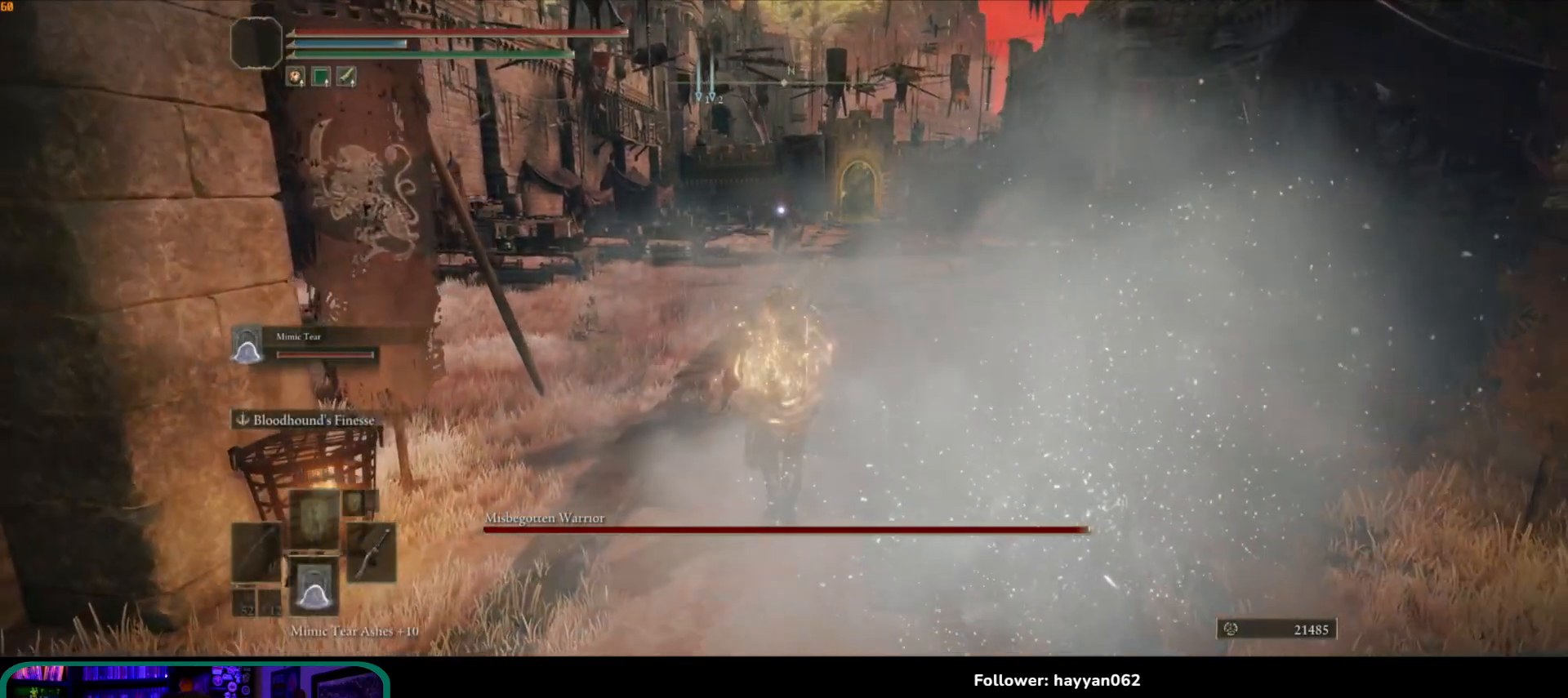
{"buttons": ["B"], "left_stick": "up", "right_stick": "center", "events": [[300, "B", "down"]]}
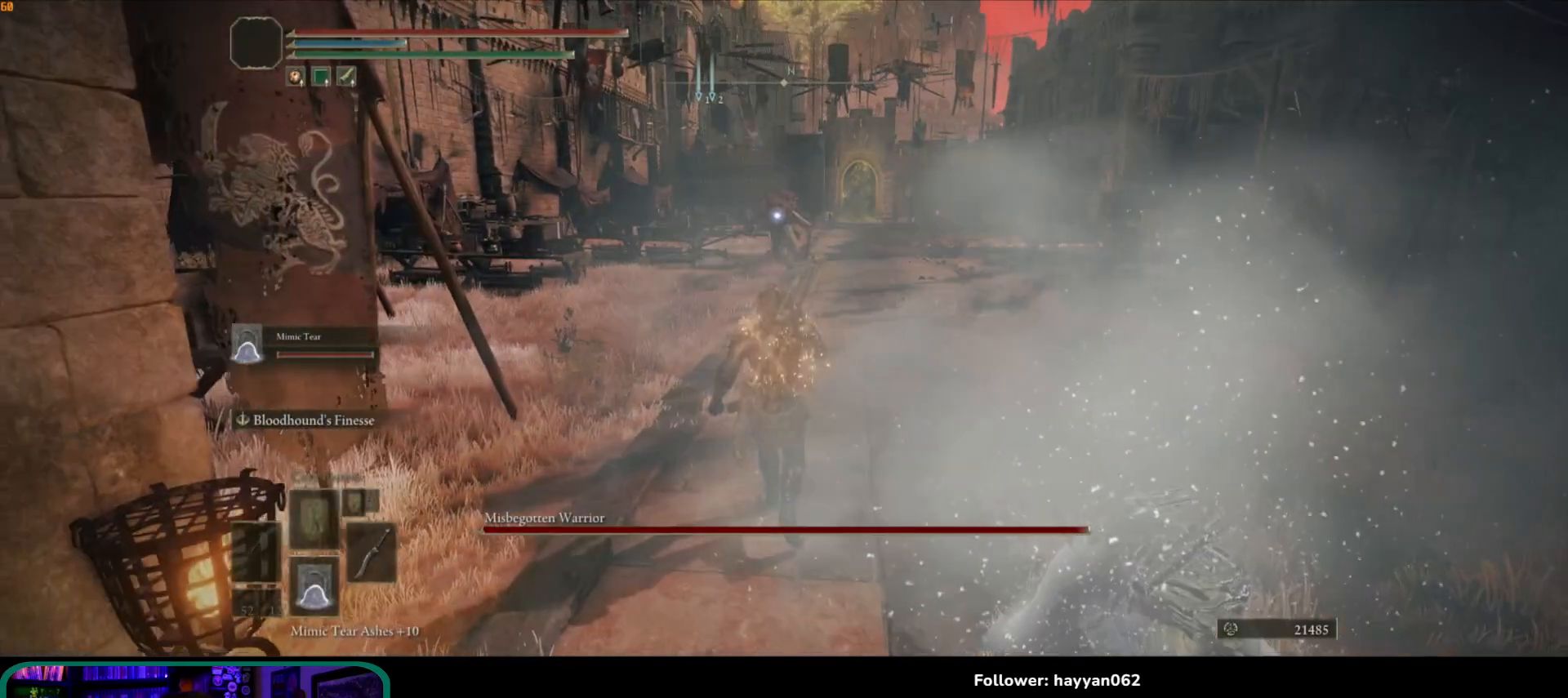
{"buttons": ["B"], "left_stick": "up", "right_stick": "center", "events": []}
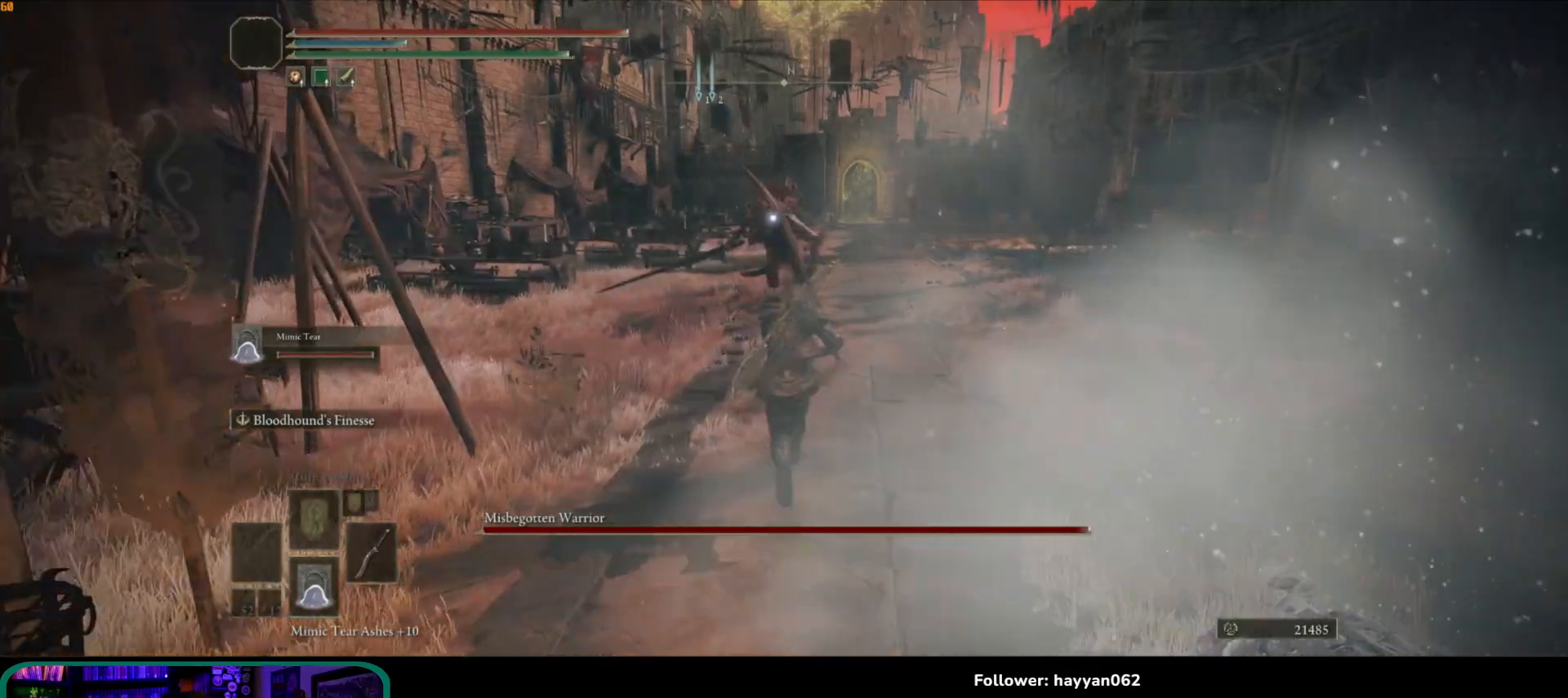
{"buttons": ["L2"], "left_stick": "up", "right_stick": "center", "events": [[300, "B", "up"], [400, "L2", "down"]]}
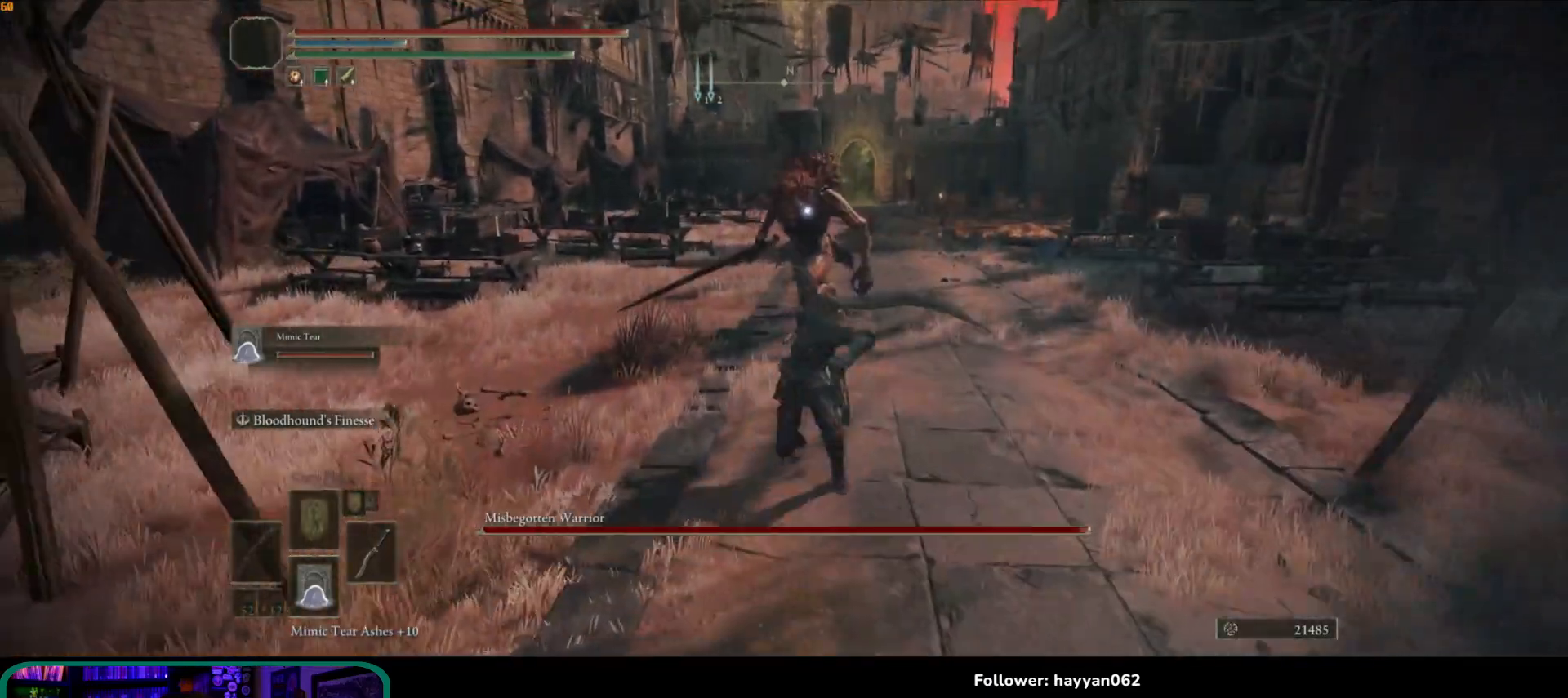
{"buttons": [], "left_stick": "up", "right_stick": "center", "events": [[17, "L2", "up"]]}
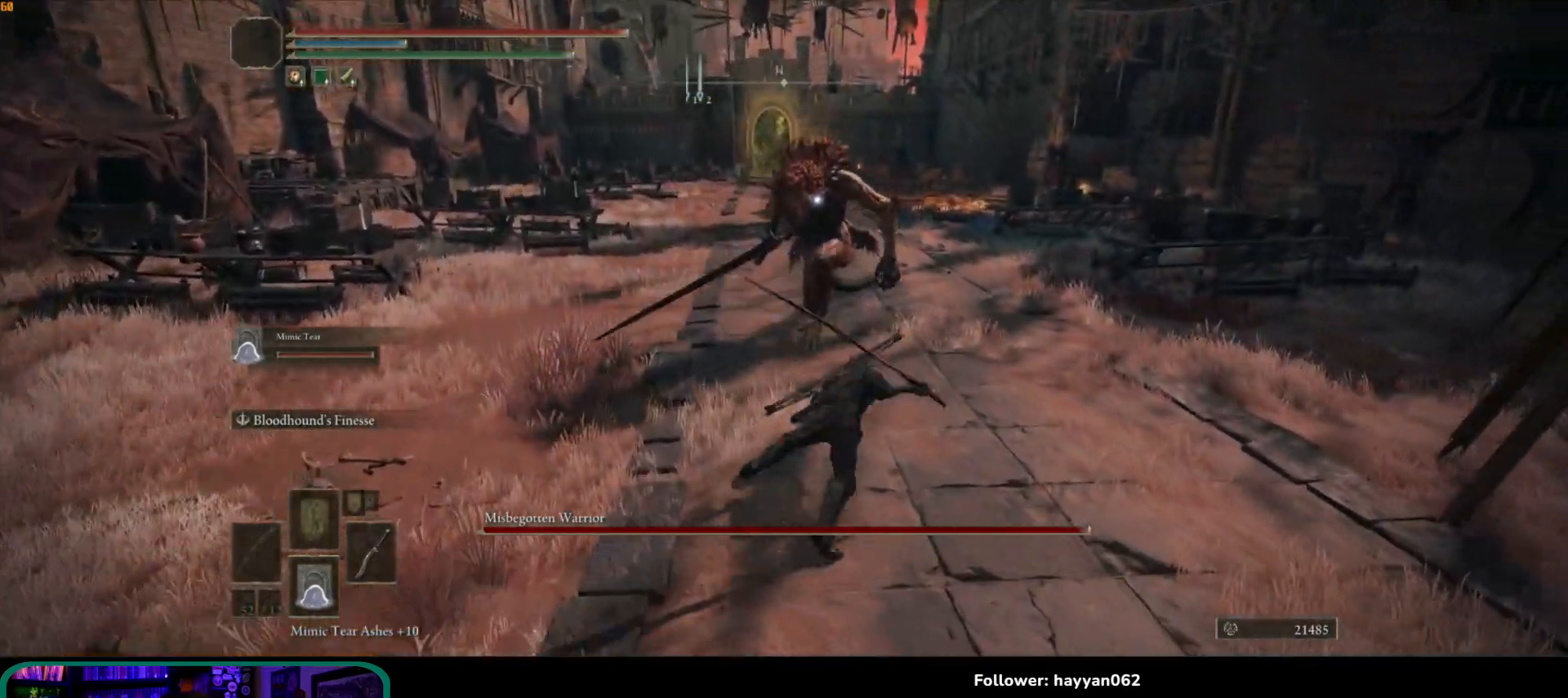
{"buttons": [], "left_stick": "up", "right_stick": "center", "events": []}
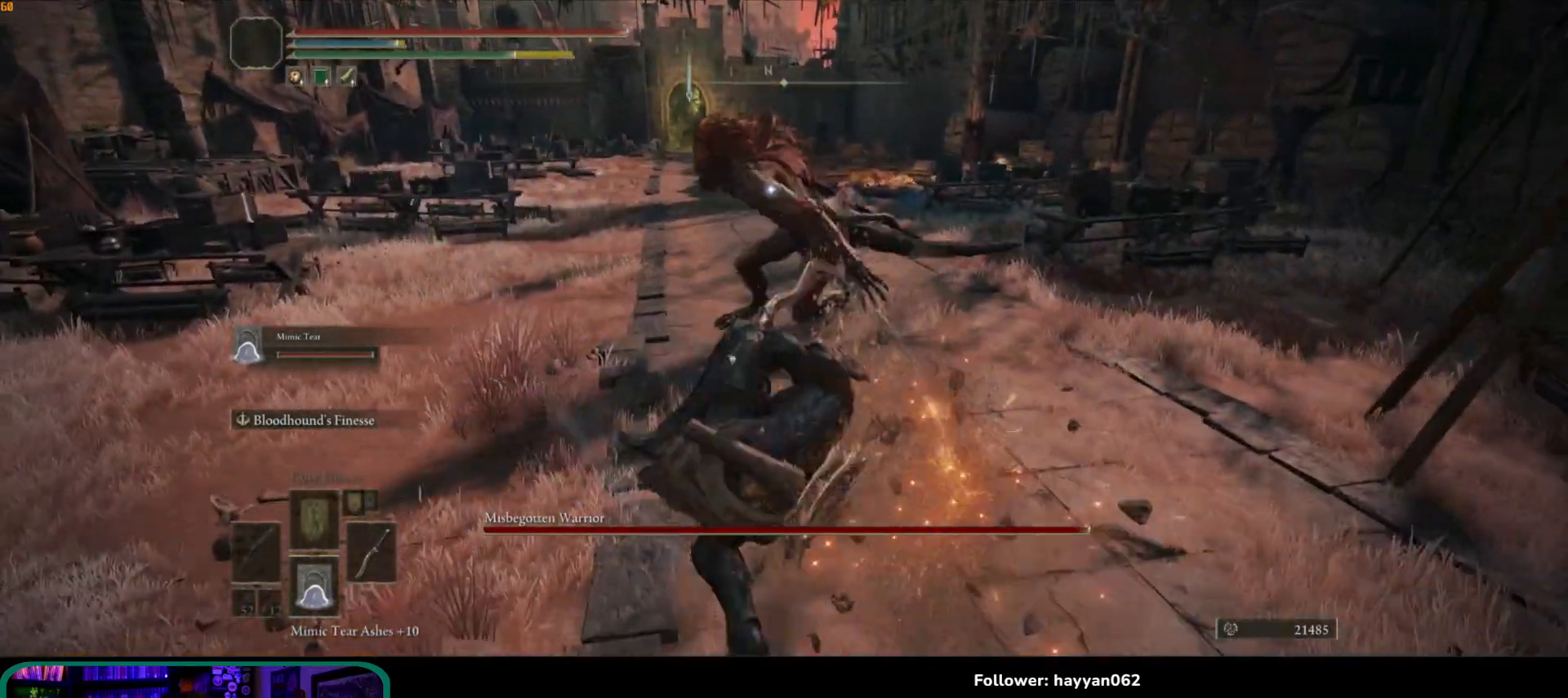
{"buttons": [], "left_stick": "up", "right_stick": "center", "events": [[400, "R2", "down"], [500, "R2", "up"]]}
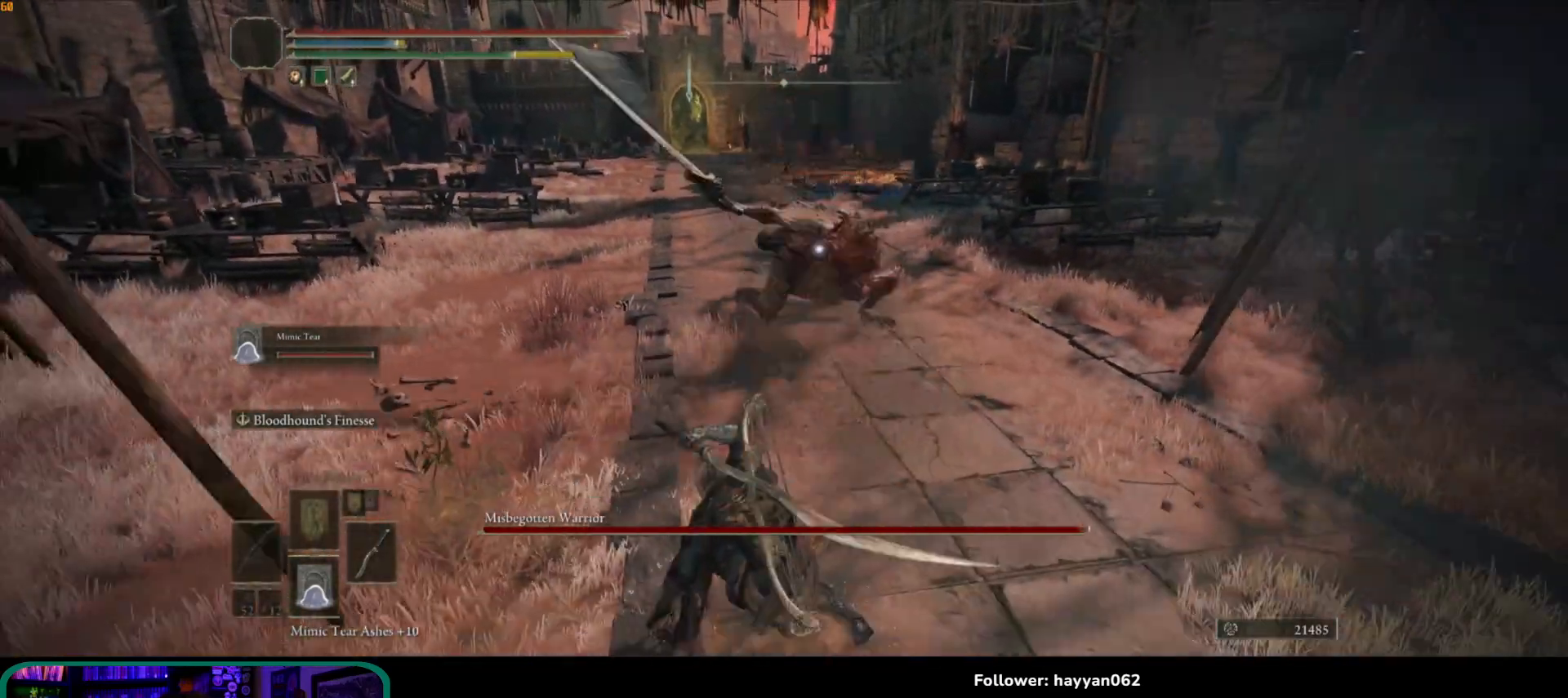
{"buttons": [], "left_stick": "up", "right_stick": "center", "events": []}
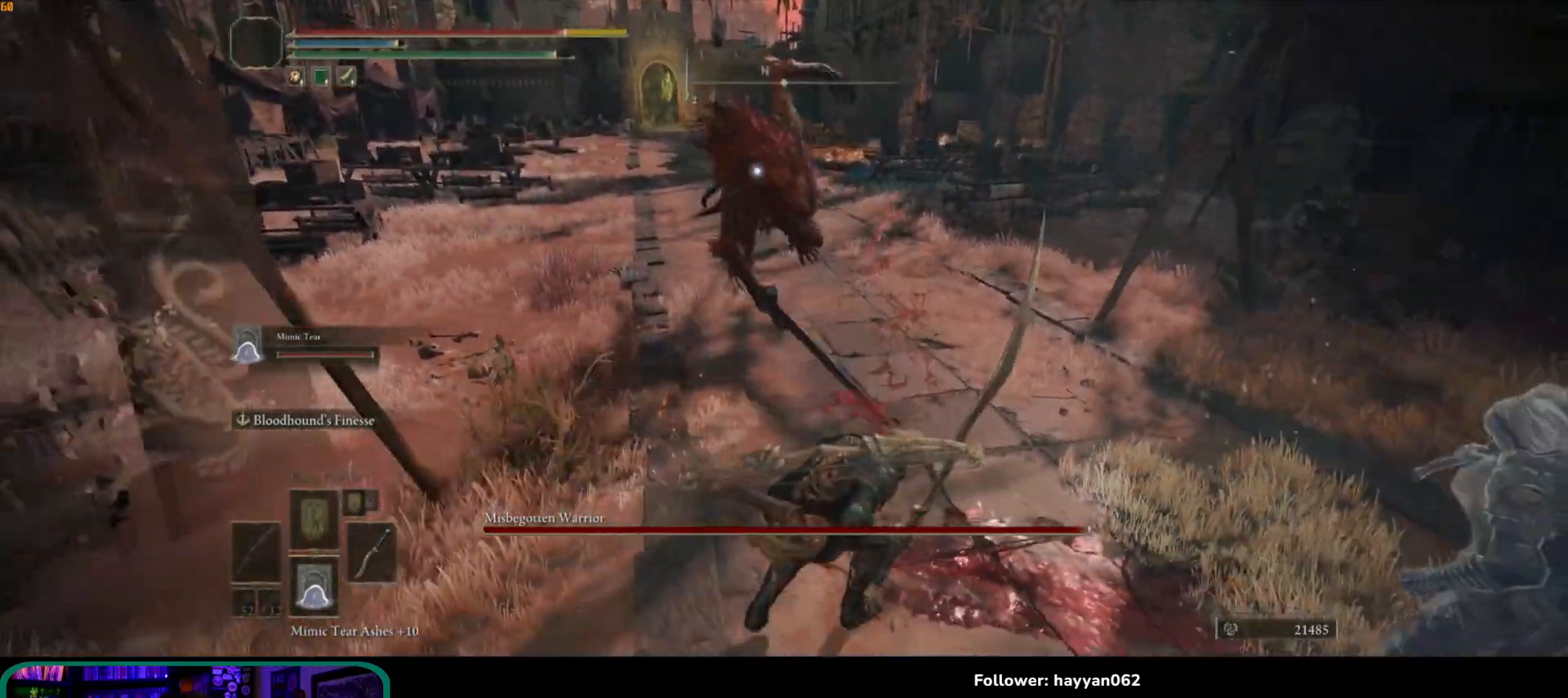
{"buttons": [], "left_stick": "up", "right_stick": "center", "events": [[367, "B", "down"], [467, "B", "up"]]}
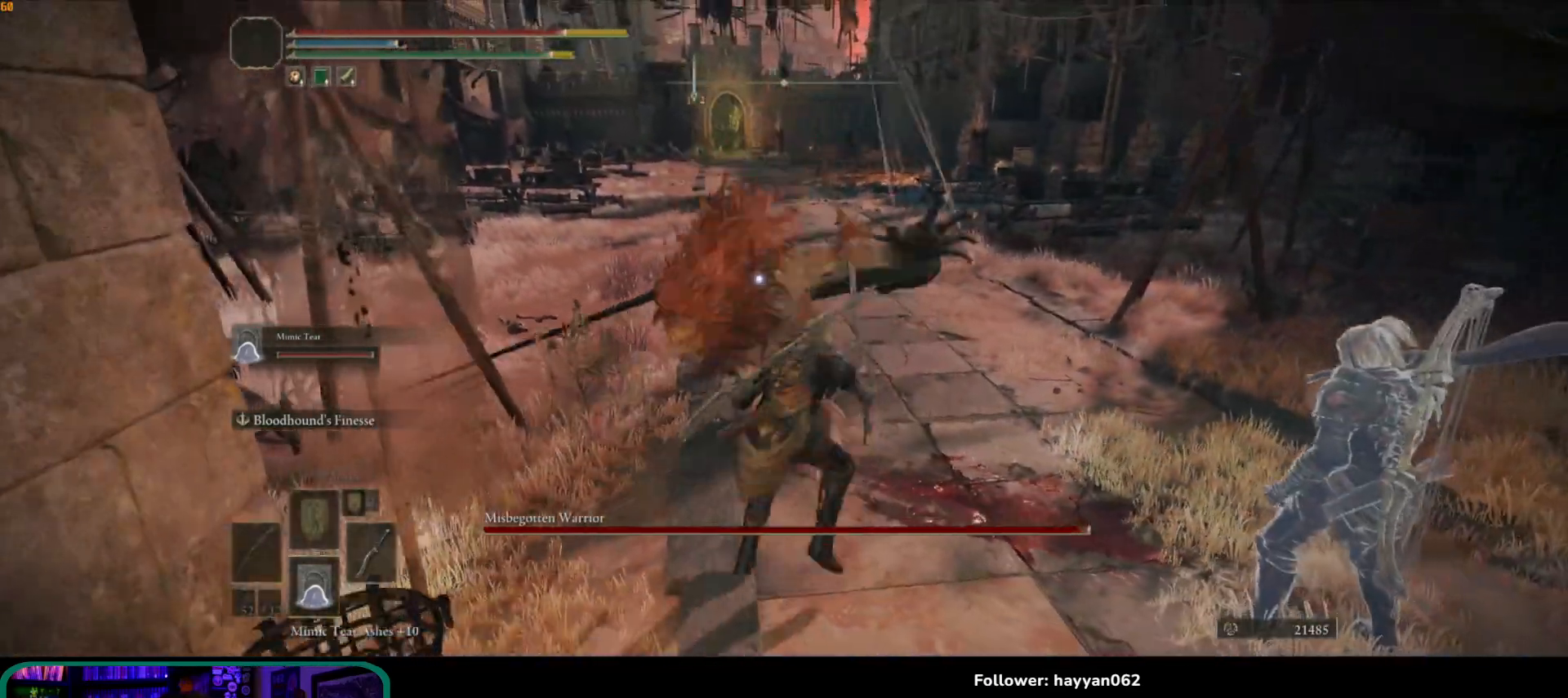
{"buttons": [], "left_stick": "up", "right_stick": "center", "events": []}
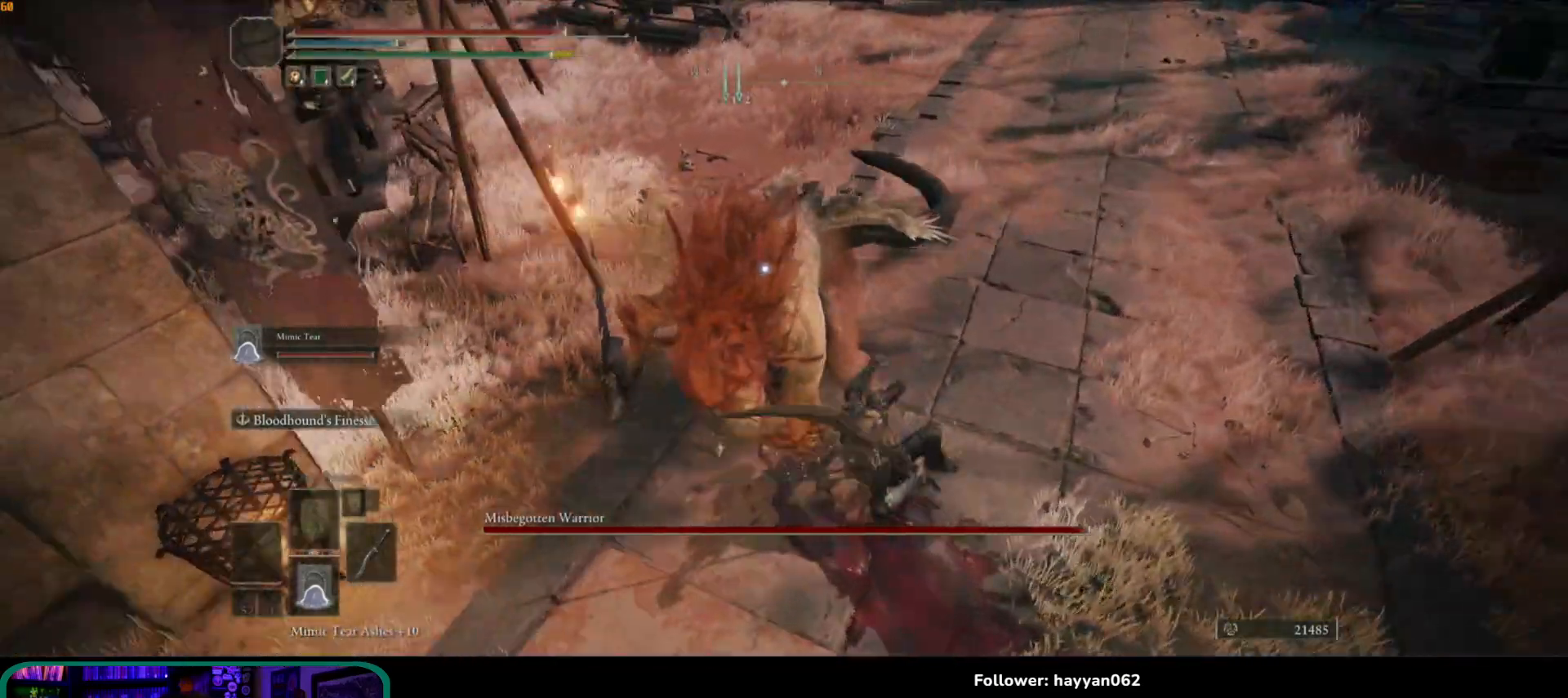
{"buttons": [], "left_stick": "up", "right_stick": "center", "events": [[283, "B", "down"], [383, "B", "up"]]}
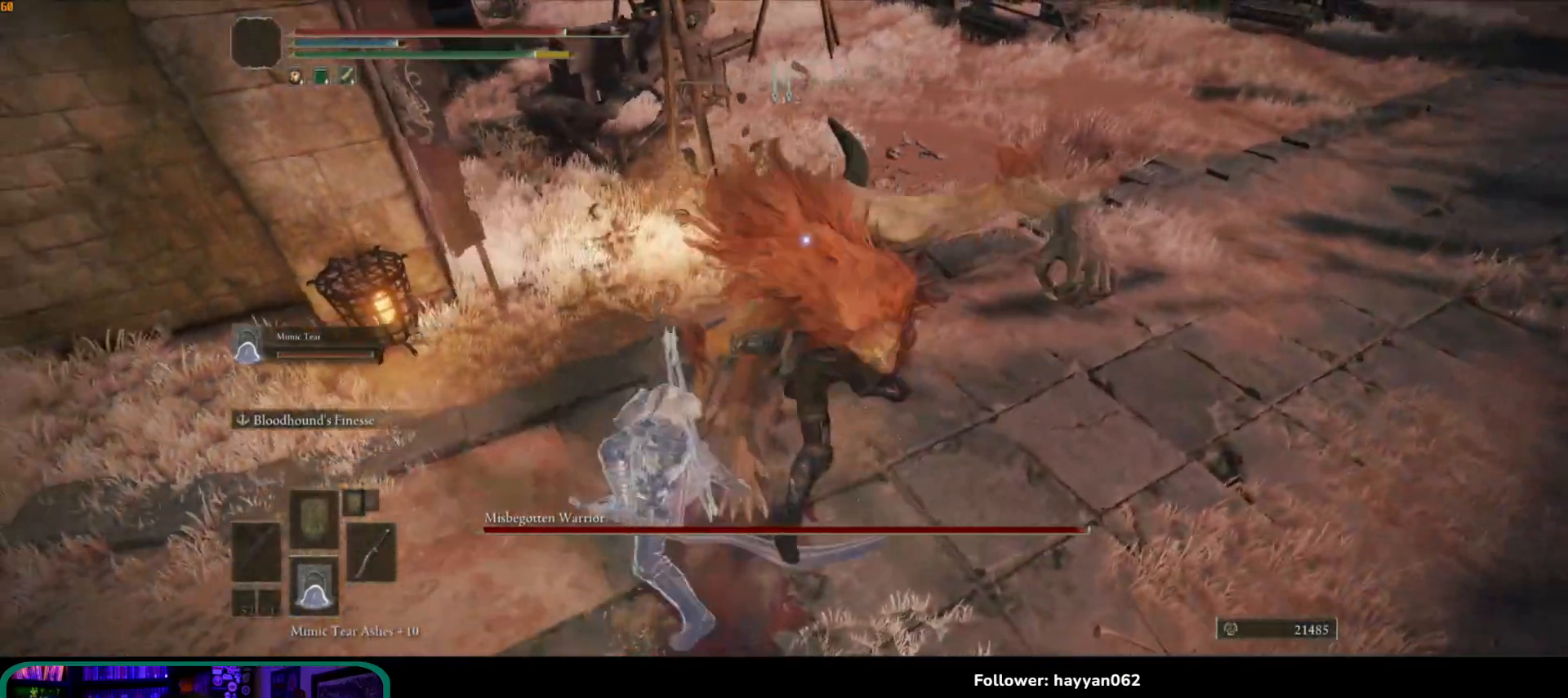
{"buttons": [], "left_stick": "up-right", "right_stick": "center", "events": [[267, "left_stick", "up-right"]]}
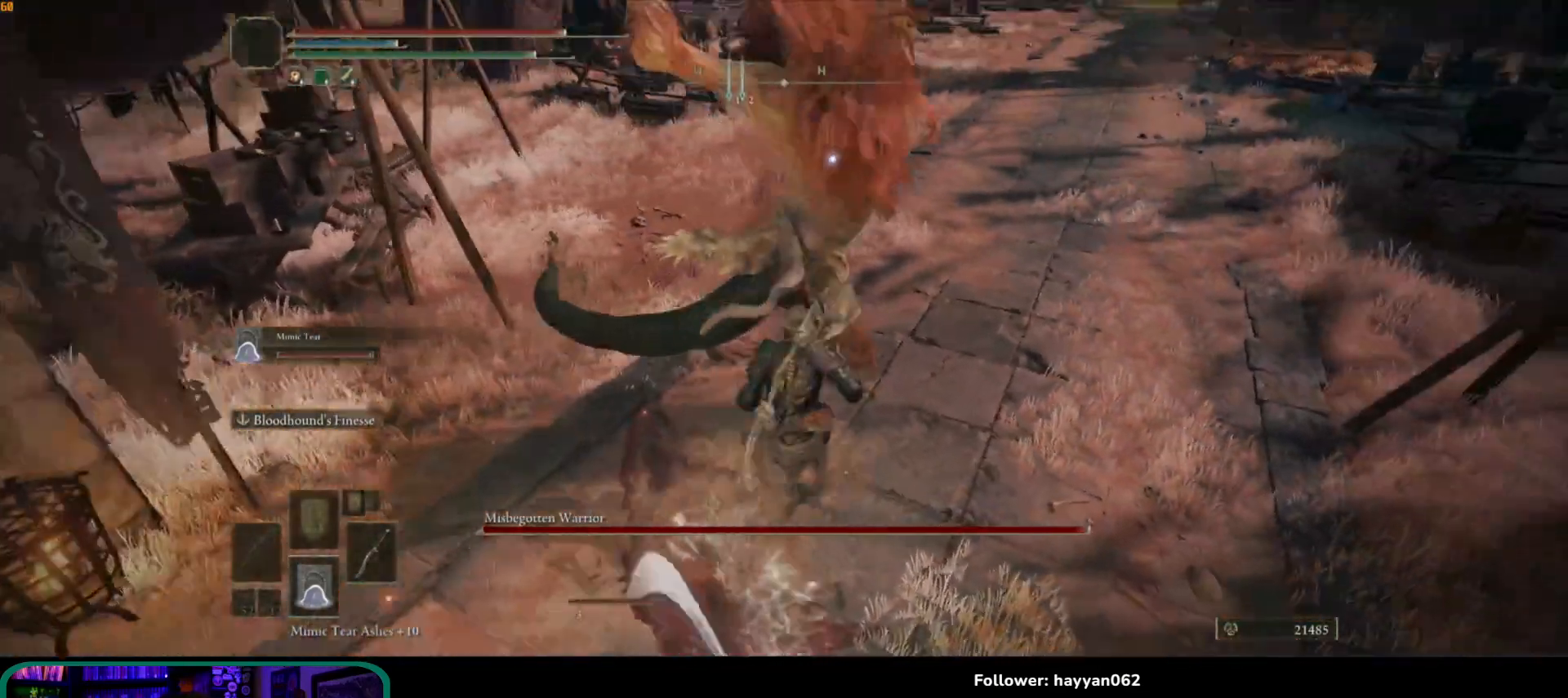
{"buttons": [], "left_stick": "up", "right_stick": "center", "events": [[133, "left_stick", "up"], [233, "L2", "down"], [333, "L2", "up"]]}
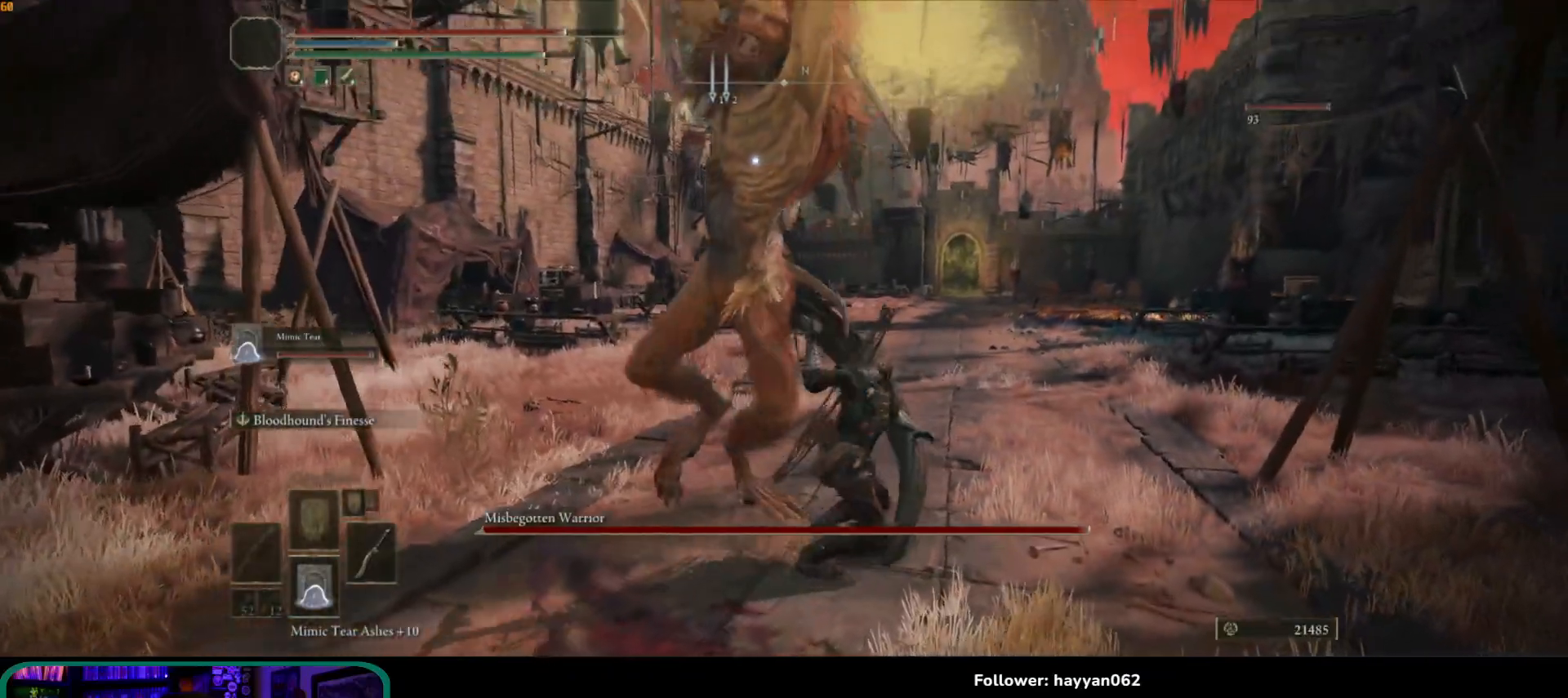
{"buttons": [], "left_stick": "up-left", "right_stick": "center", "events": [[433, "left_stick", "up-left"]]}
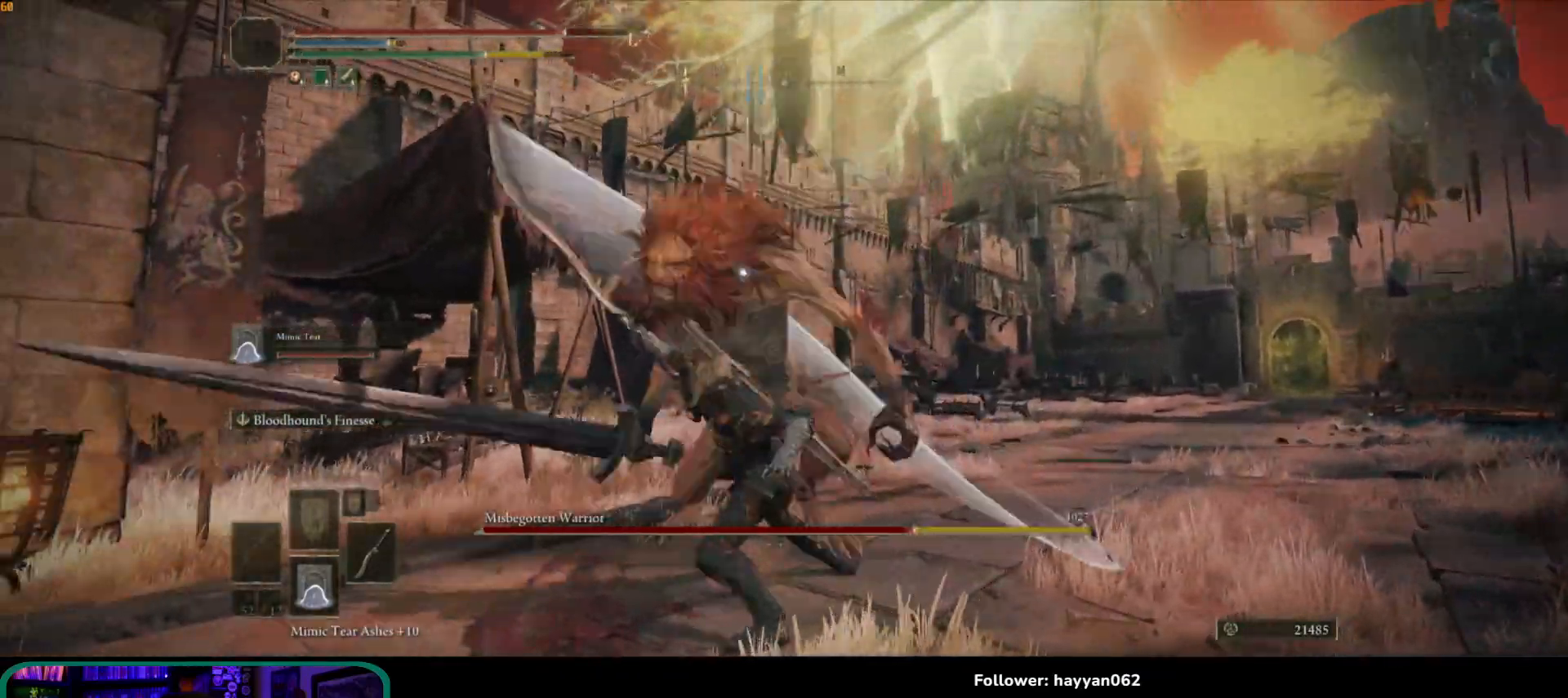
{"buttons": [], "left_stick": "up", "right_stick": "center", "events": [[200, "left_stick", "up"]]}
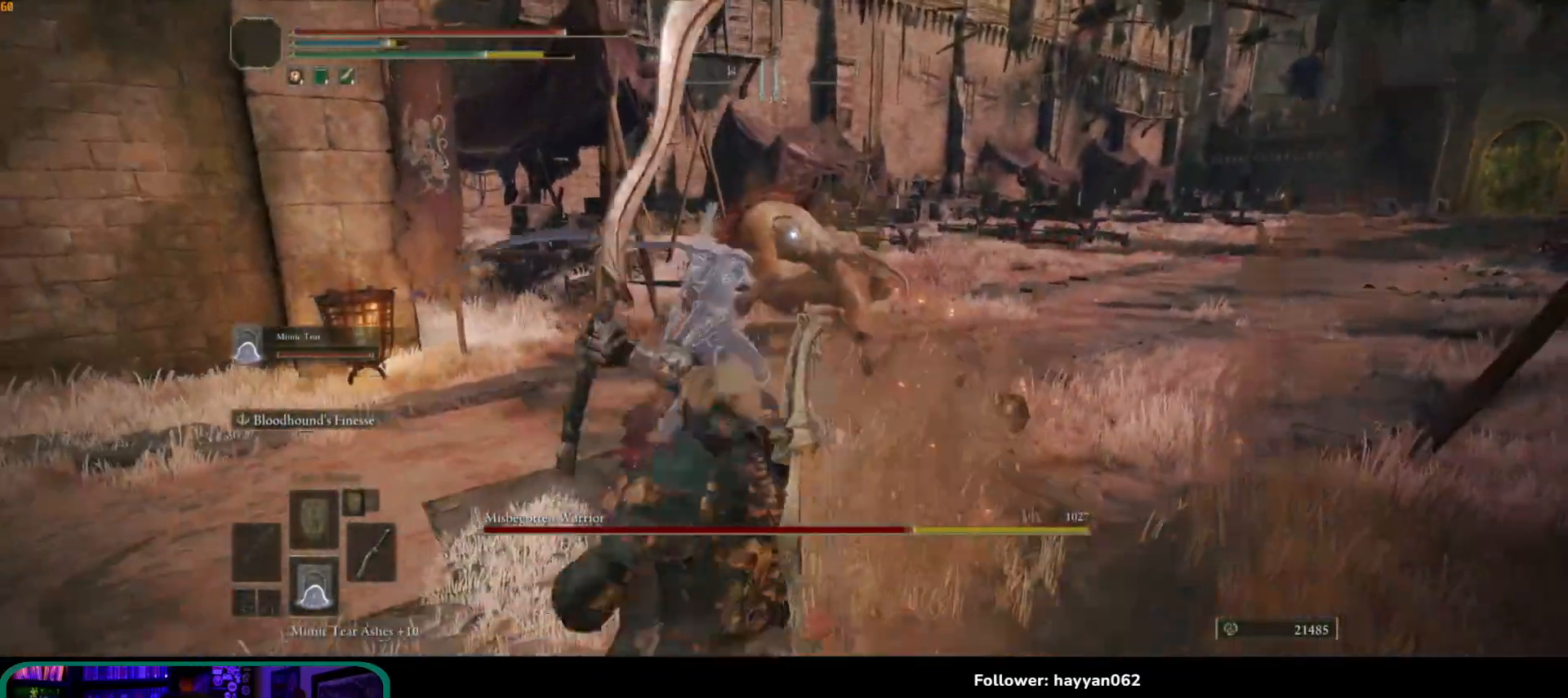
{"buttons": [], "left_stick": "up", "right_stick": "center", "events": [[200, "R2", "down"], [350, "R2", "up"]]}
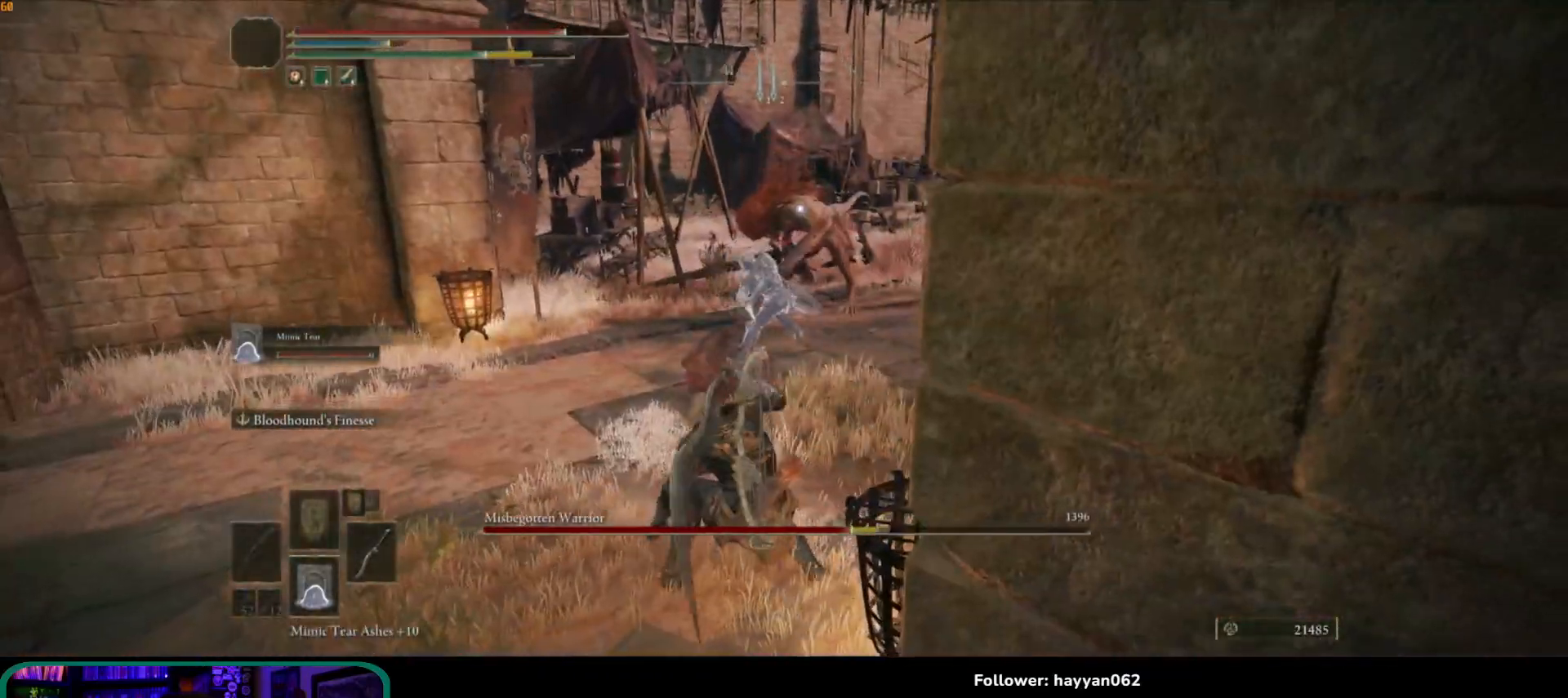
{"buttons": [], "left_stick": "up", "right_stick": "center", "events": []}
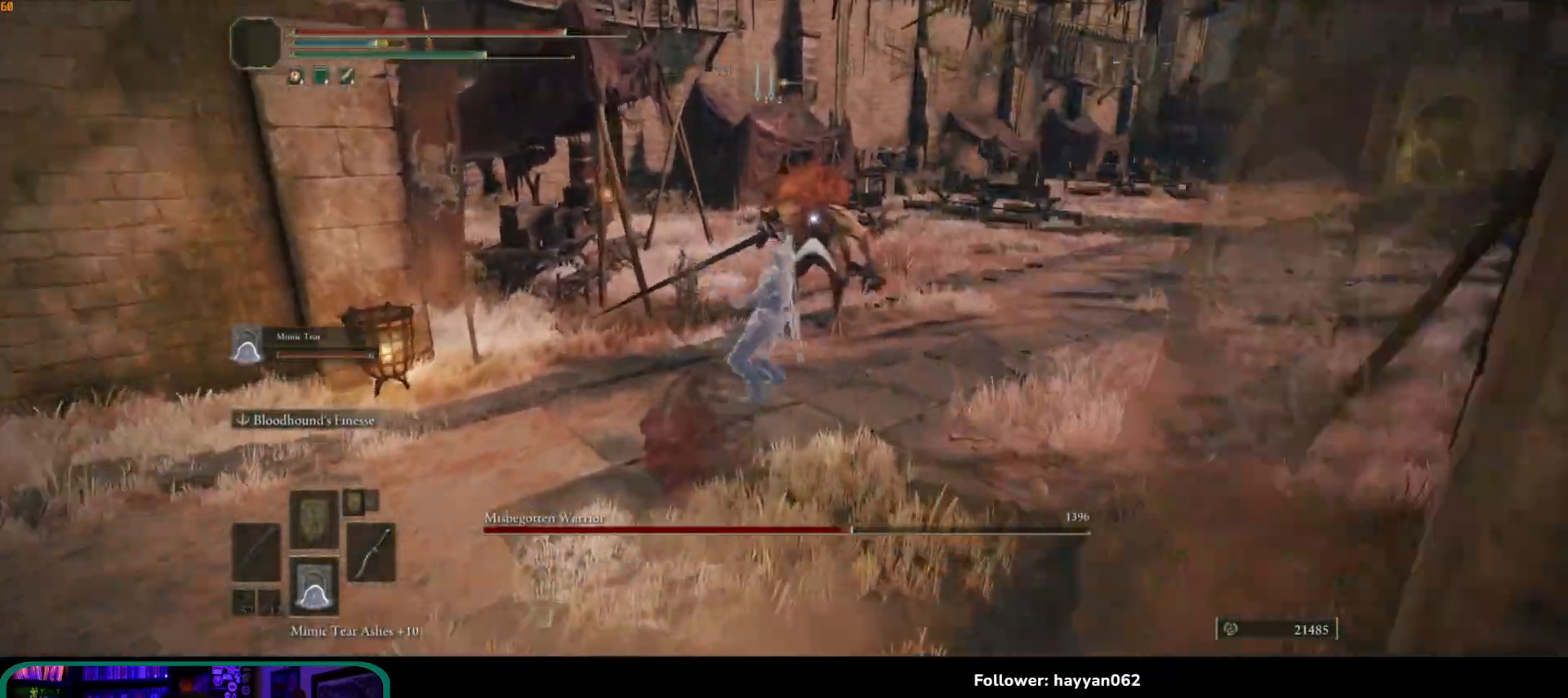
{"buttons": [], "left_stick": "up", "right_stick": "center", "events": []}
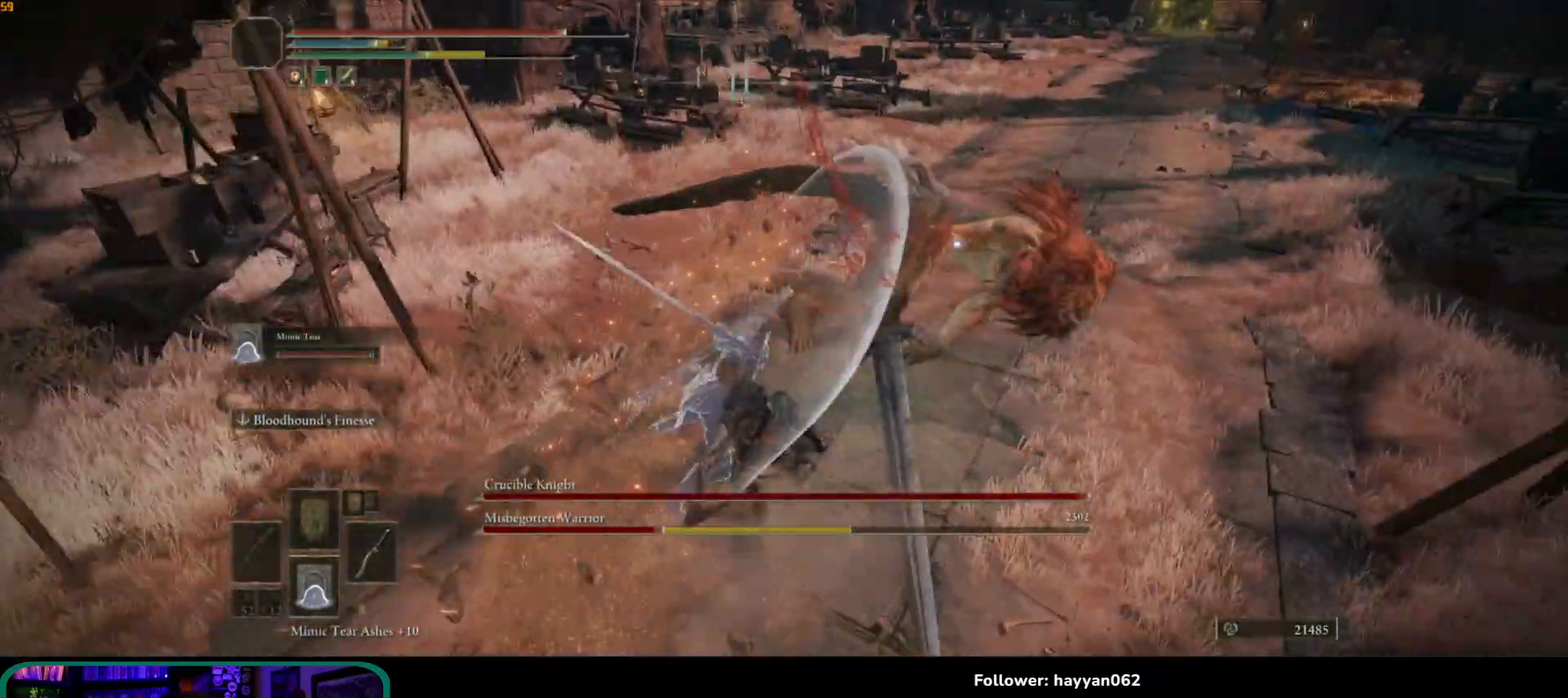
{"buttons": [], "left_stick": "up", "right_stick": "center", "events": []}
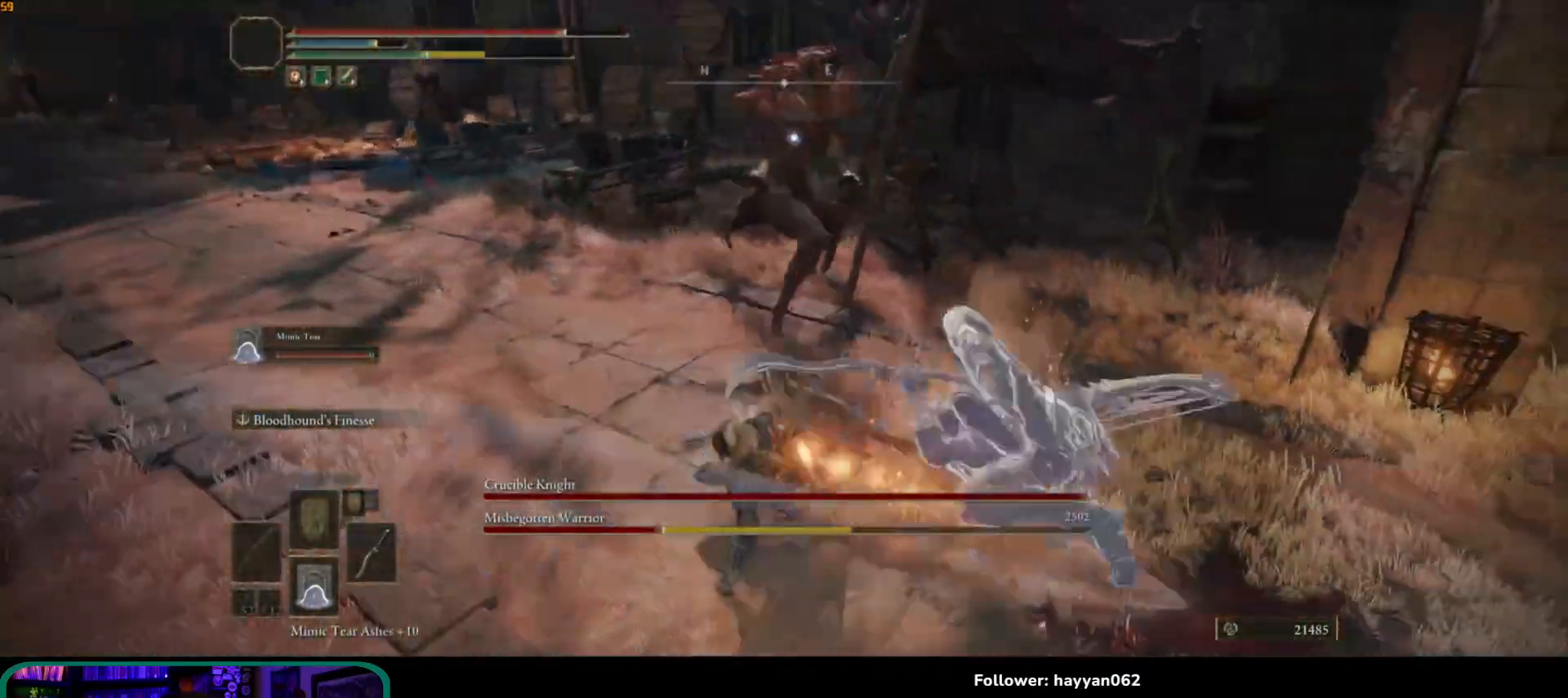
{"buttons": [], "left_stick": "up", "right_stick": "center", "events": []}
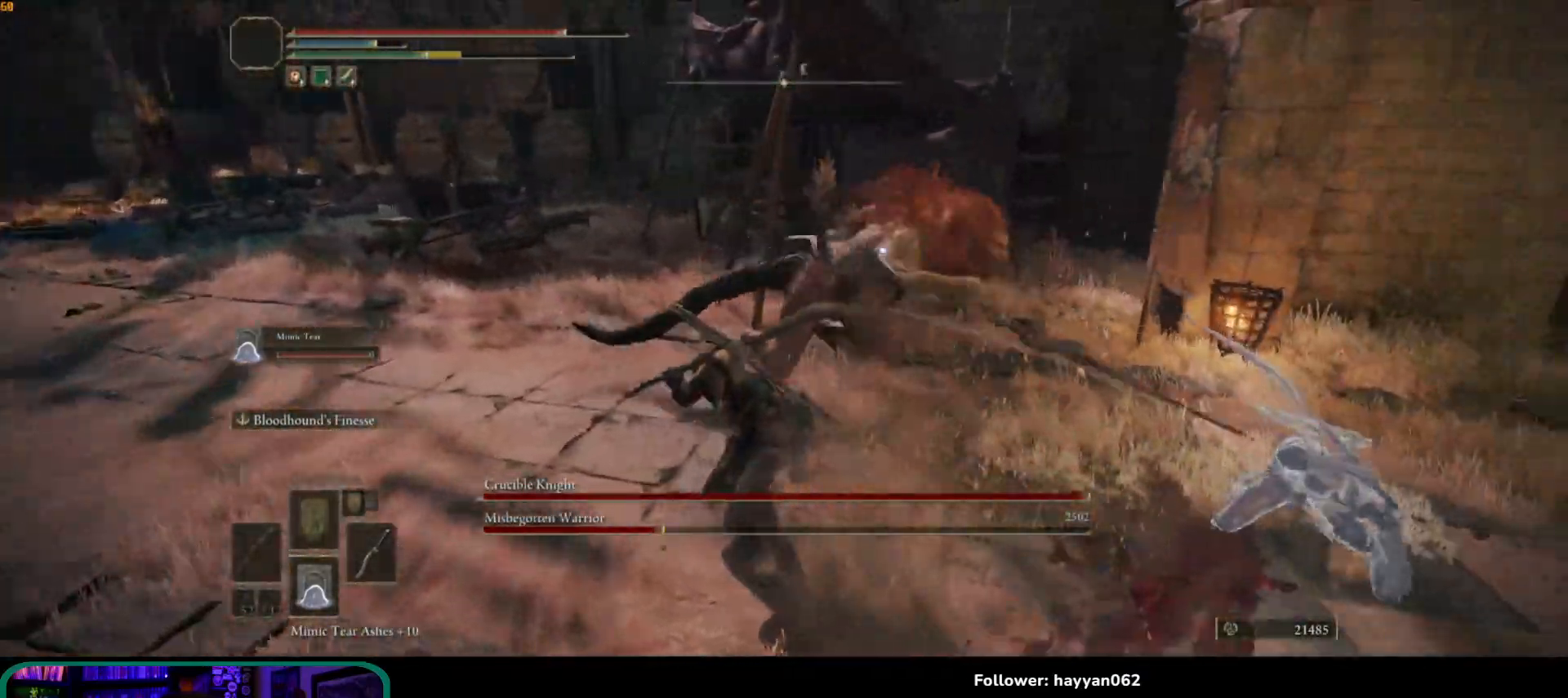
{"buttons": [], "left_stick": "up", "right_stick": "center", "events": [[100, "B", "down"], [217, "B", "up"]]}
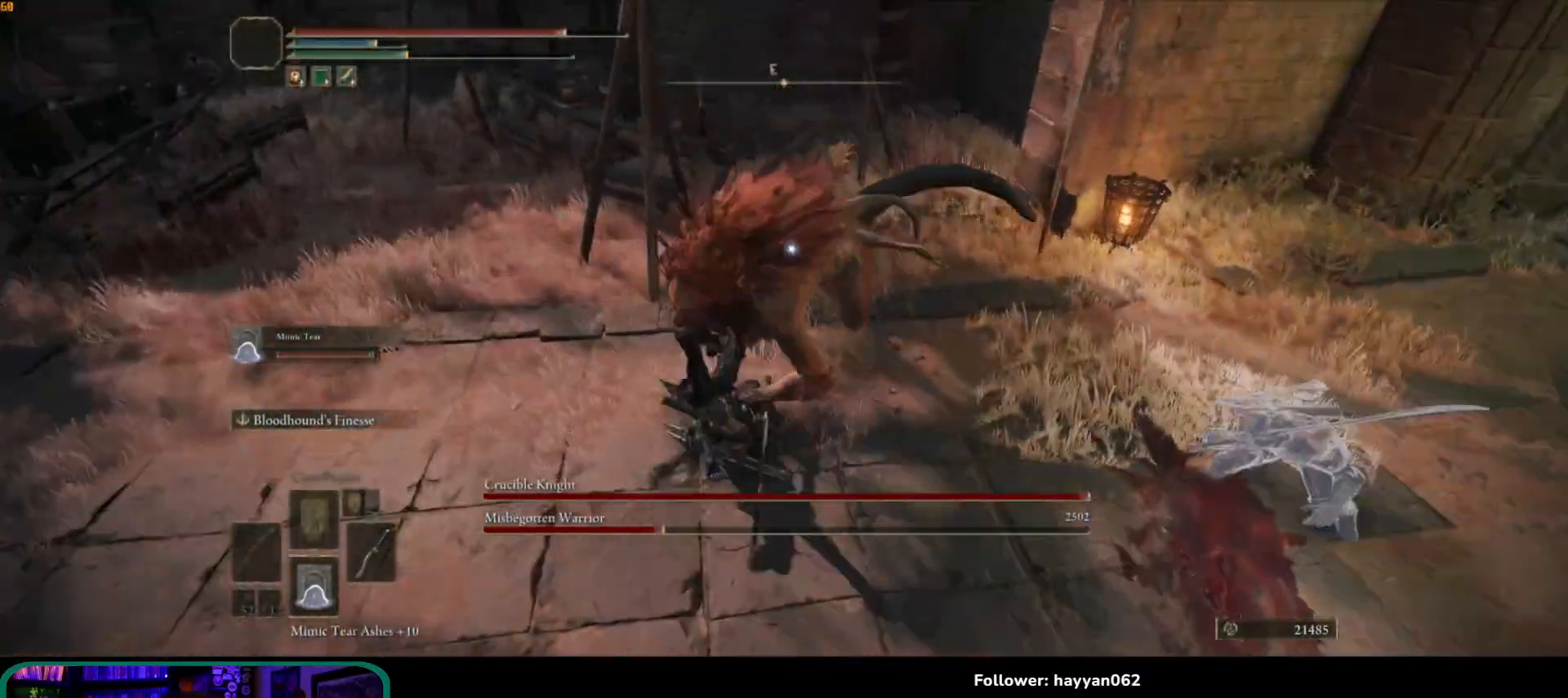
{"buttons": [], "left_stick": "up-right", "right_stick": "center", "events": [[200, "R1", "down"], [350, "R1", "up"], [417, "left_stick", "up-right"]]}
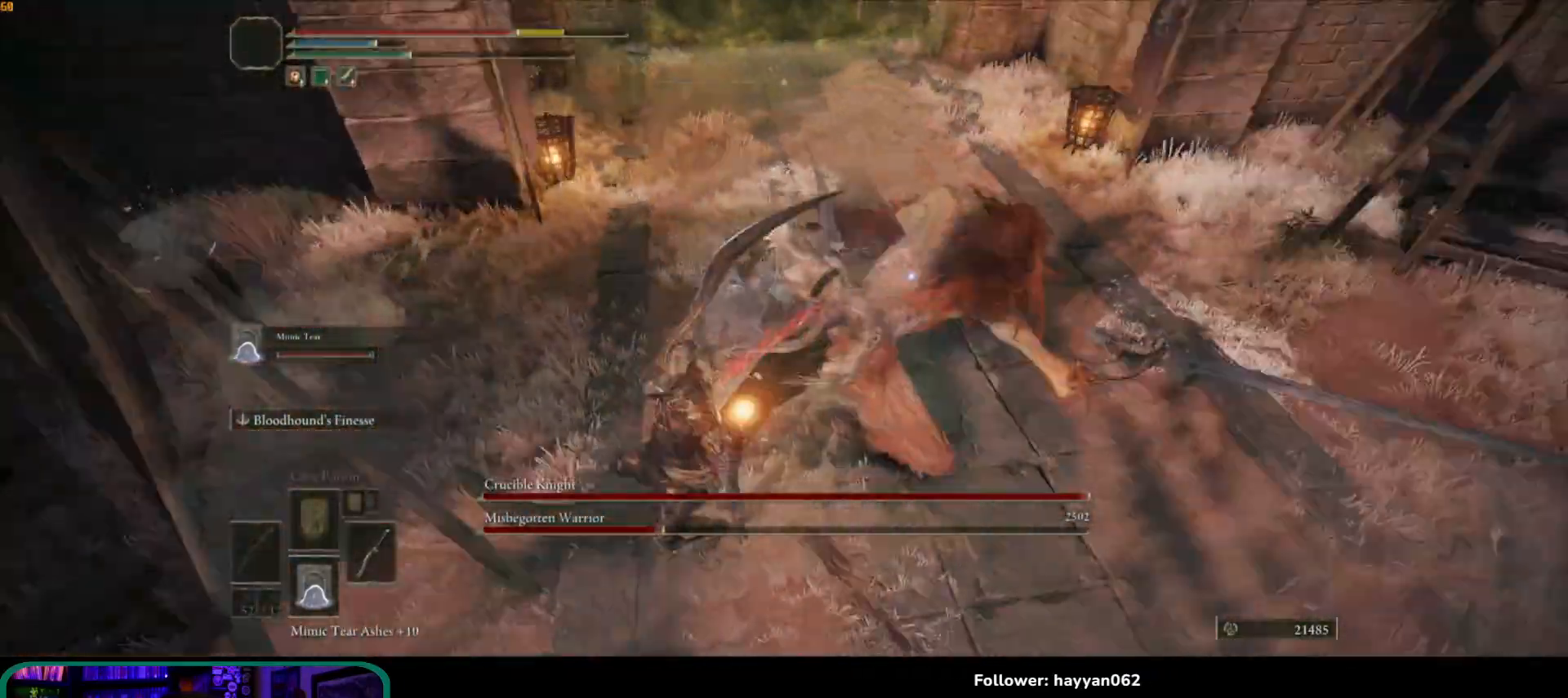
{"buttons": [], "left_stick": "up", "right_stick": "center", "events": [[367, "left_stick", "up"]]}
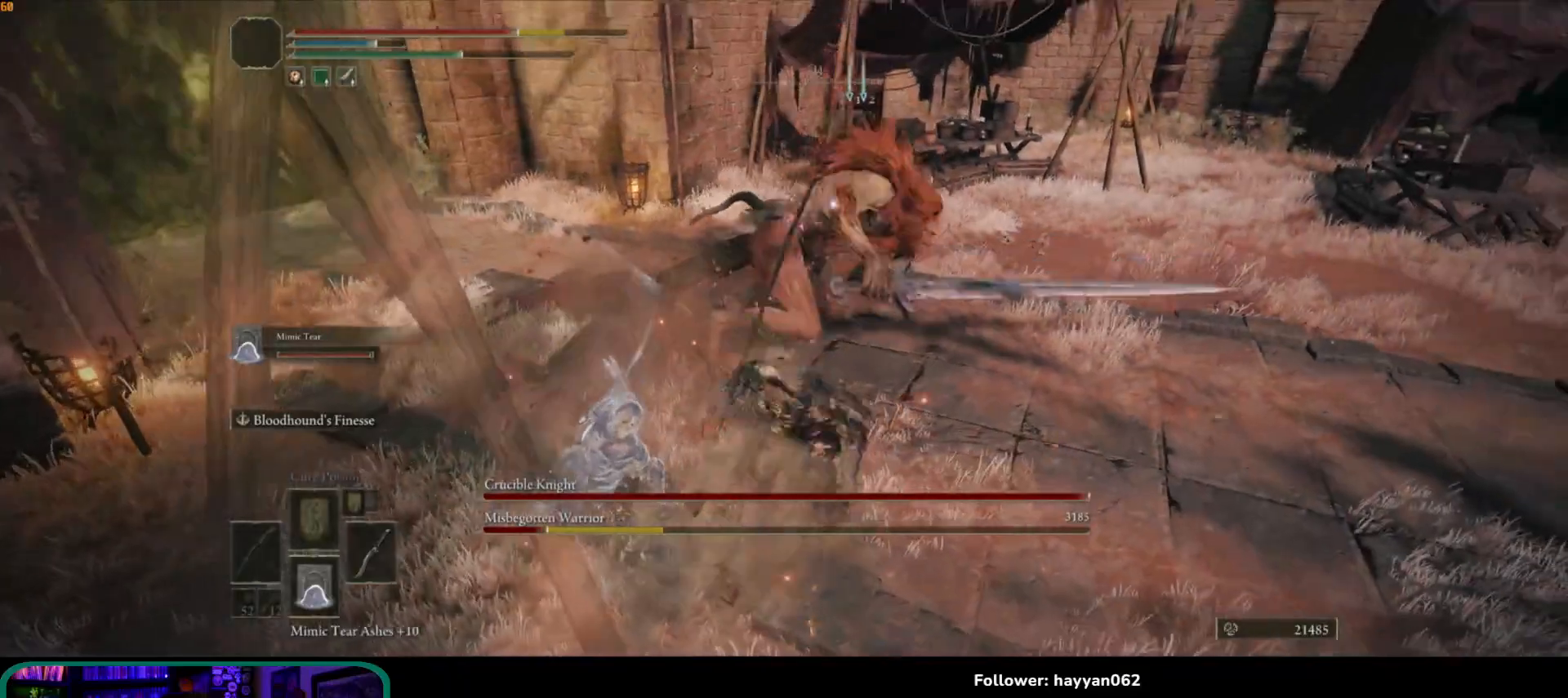
{"buttons": [], "left_stick": "up", "right_stick": "center", "events": [[417, "A", "down"], [483, "A", "up"]]}
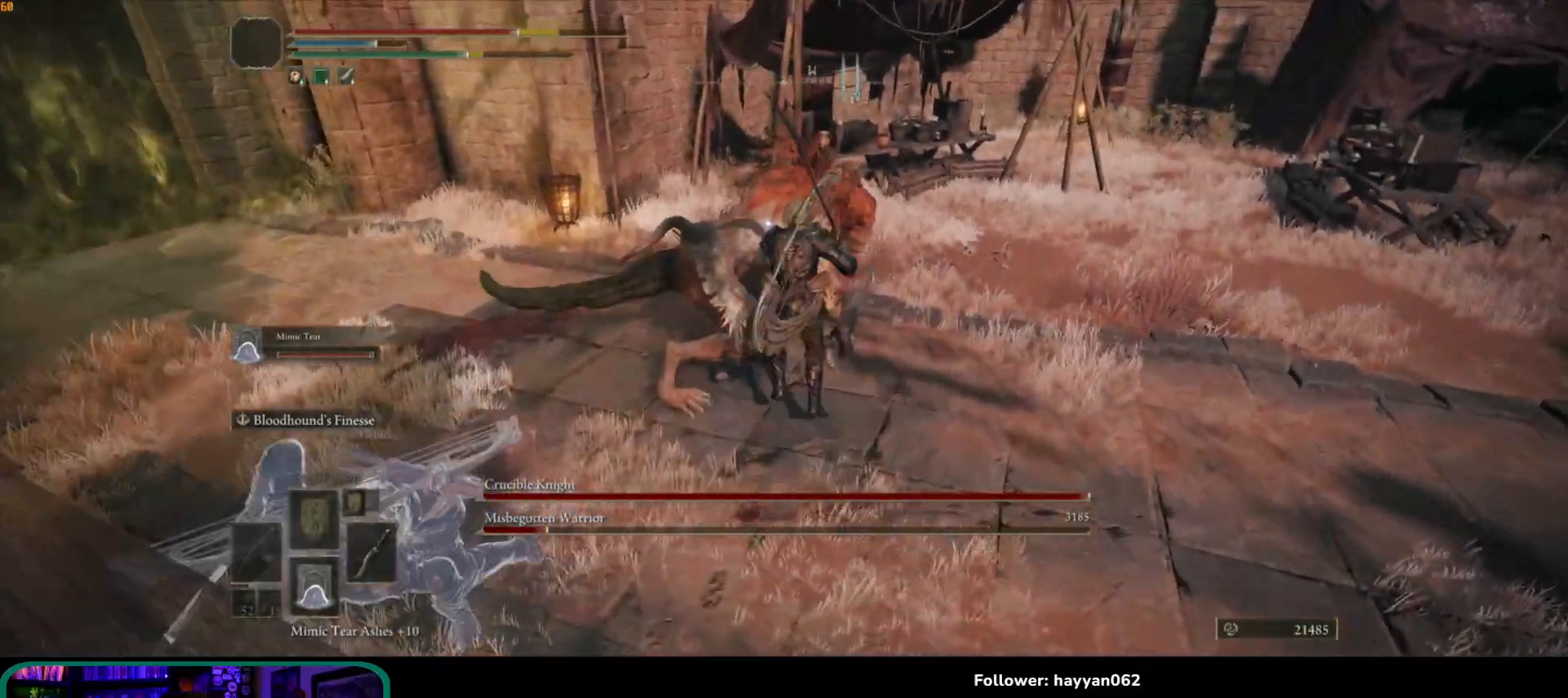
{"buttons": [], "left_stick": "up", "right_stick": "center", "events": [[100, "R1", "down"], [100, "left_stick", "up-left"], [200, "R1", "up"], [350, "left_stick", "up"]]}
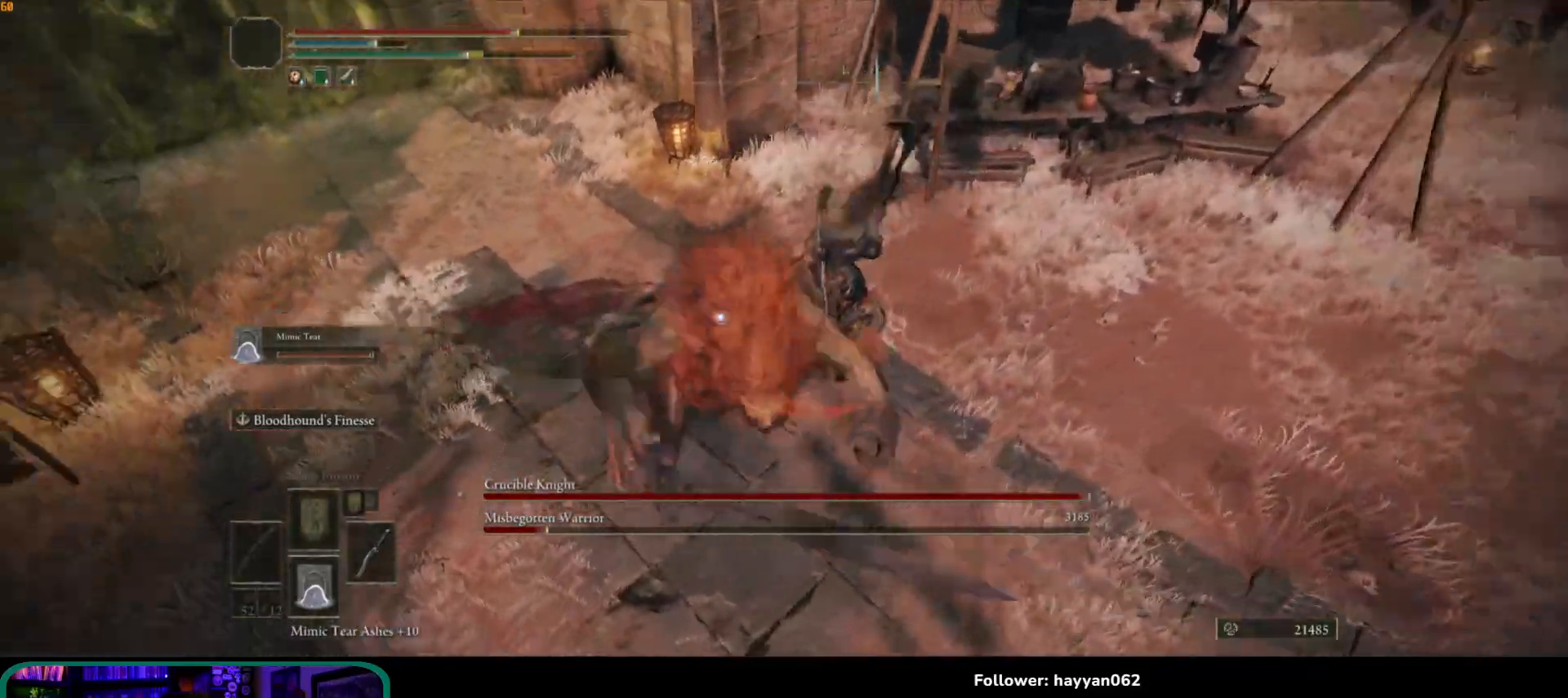
{"buttons": [], "left_stick": "up-left", "right_stick": "center", "events": [[217, "left_stick", "up-left"]]}